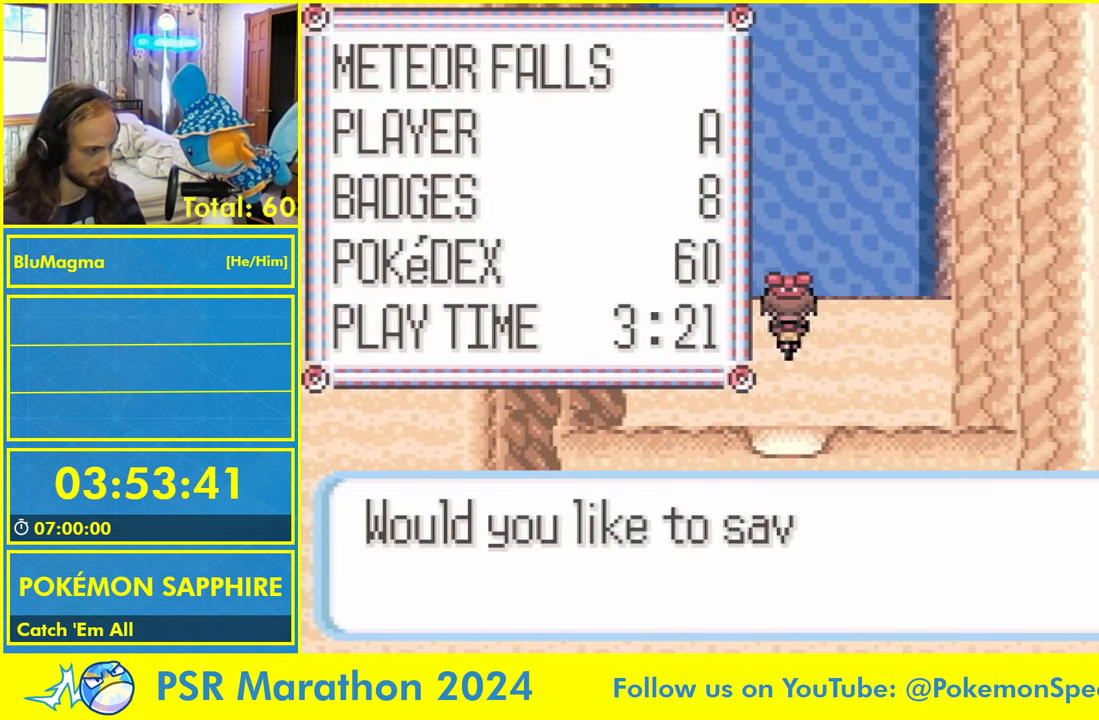
Gameplay with a controller (Nintendo layout); each line is a JSON object with the inputs held at the frame after it. "events" lists button and stick changes between this image and that frame as [ms after this image, input, new state], when the widget could be followed in between. Not read: L2 L3 R3 SELECT START X Y.
{"buttons": [], "events": [[50, "L1", "down"], [150, "L1", "up"], [217, "L1", "down"], [300, "L1", "up"], [367, "L1", "down"], [467, "L1", "up"]]}
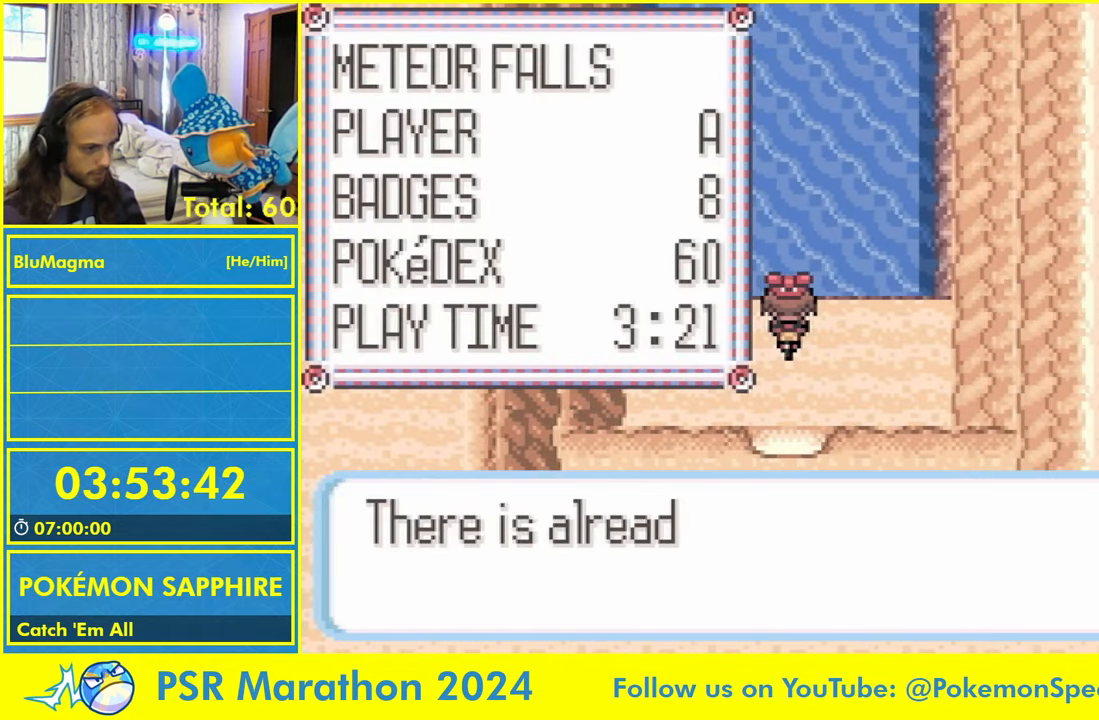
{"buttons": [], "events": [[67, "L1", "down"], [167, "L1", "up"], [250, "L1", "down"], [317, "L1", "up"], [417, "L1", "down"], [500, "L1", "up"]]}
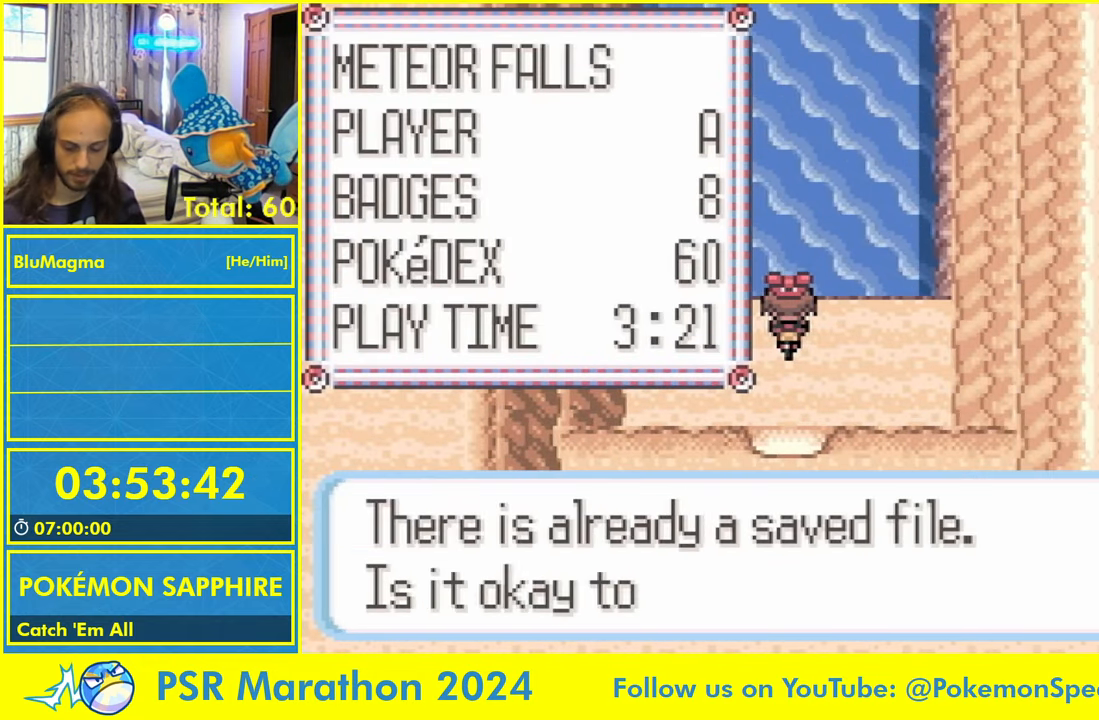
{"buttons": [], "events": [[84, "L1", "down"], [167, "L1", "up"], [250, "L1", "down"], [334, "L1", "up"], [417, "L1", "down"], [500, "L1", "up"]]}
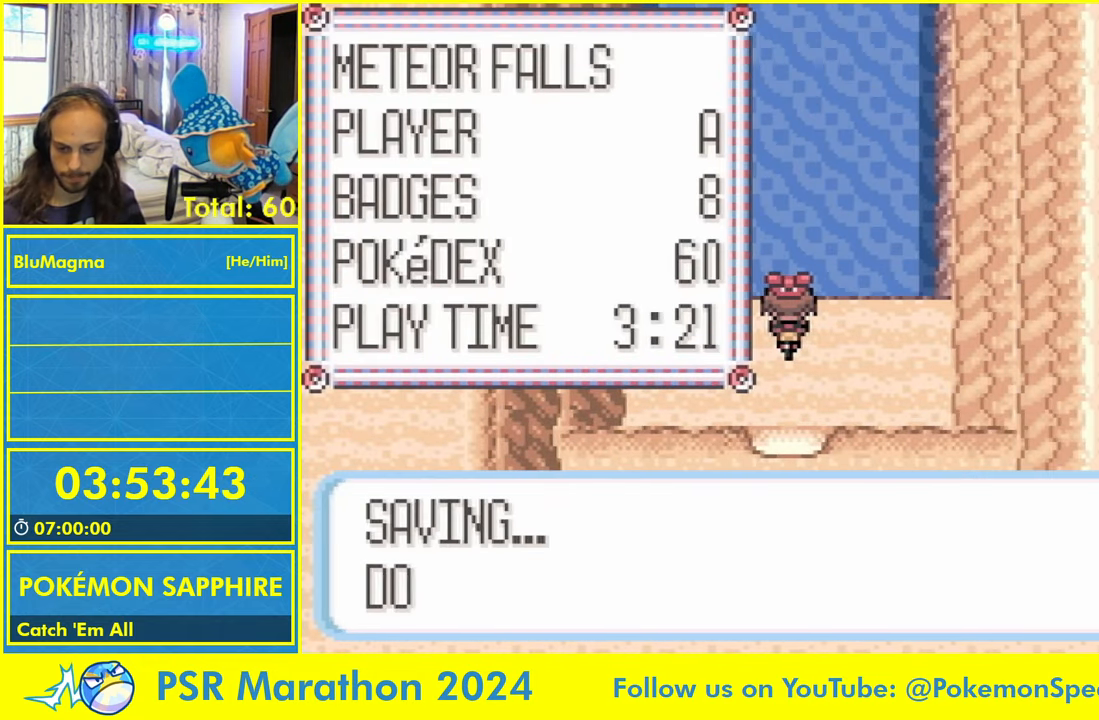
{"buttons": [], "events": [[67, "L1", "down"], [167, "L1", "up"], [217, "L1", "down"], [334, "L1", "up"], [417, "L1", "down"], [484, "L1", "up"]]}
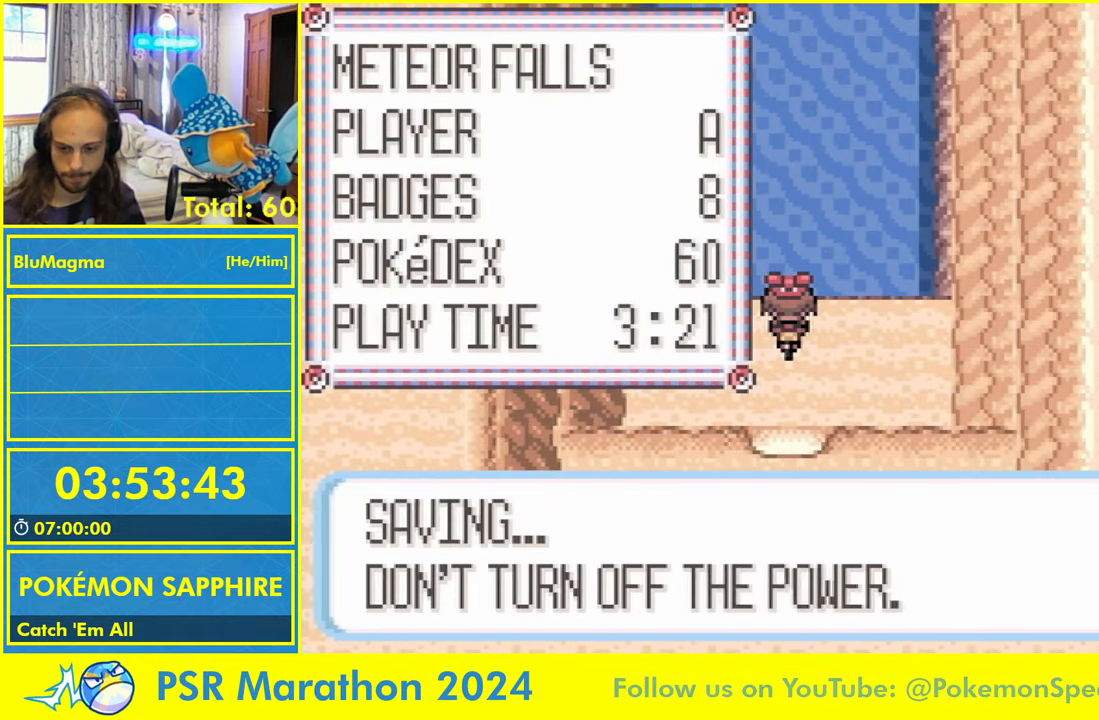
{"buttons": ["L1"], "events": [[50, "L1", "down"], [150, "L1", "up"], [217, "L1", "down"], [316, "L1", "up"], [366, "L1", "down"]]}
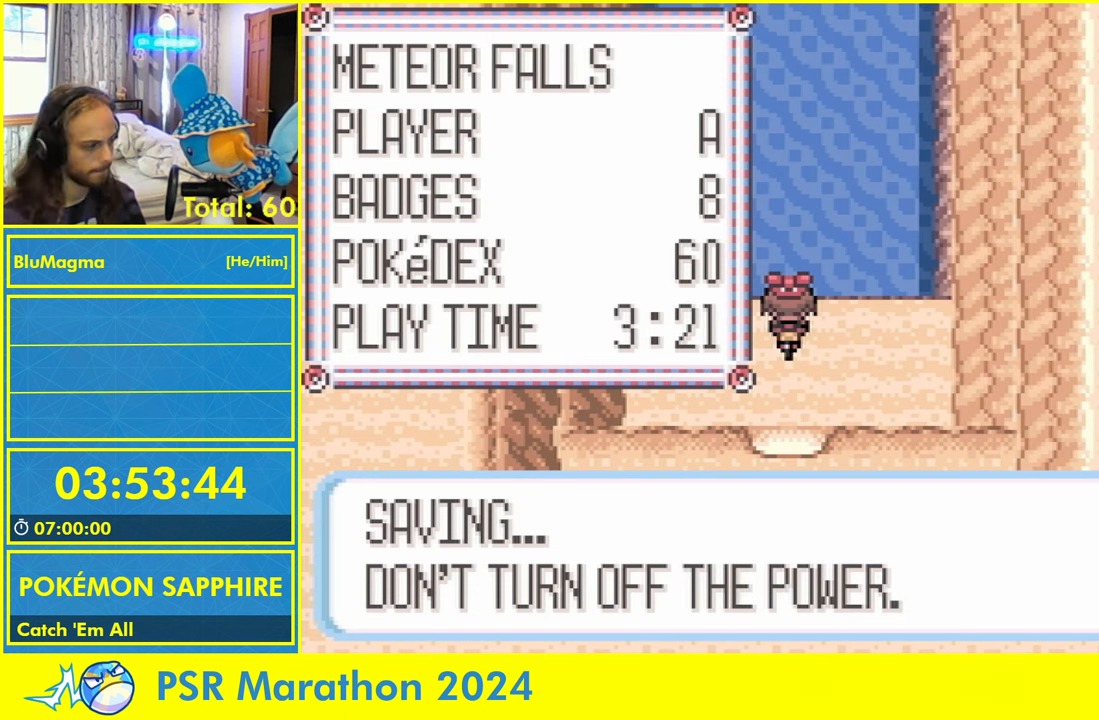
{"buttons": [], "events": [[16, "L1", "up"], [50, "L1", "down"], [200, "L1", "up"]]}
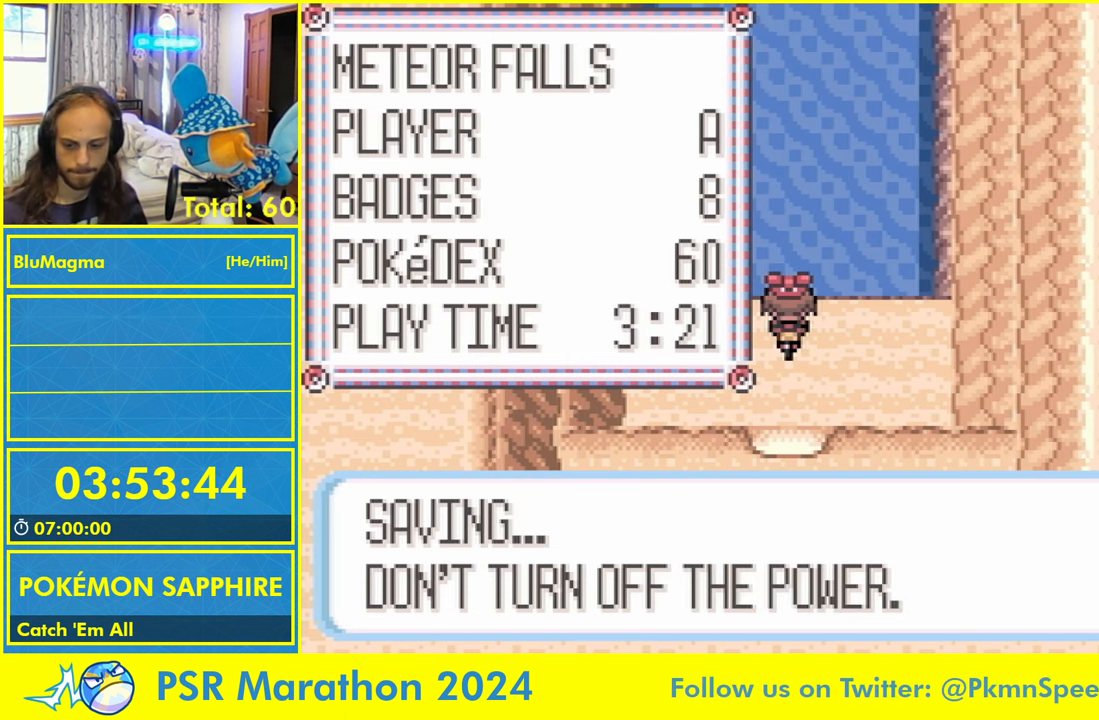
{"buttons": [], "events": []}
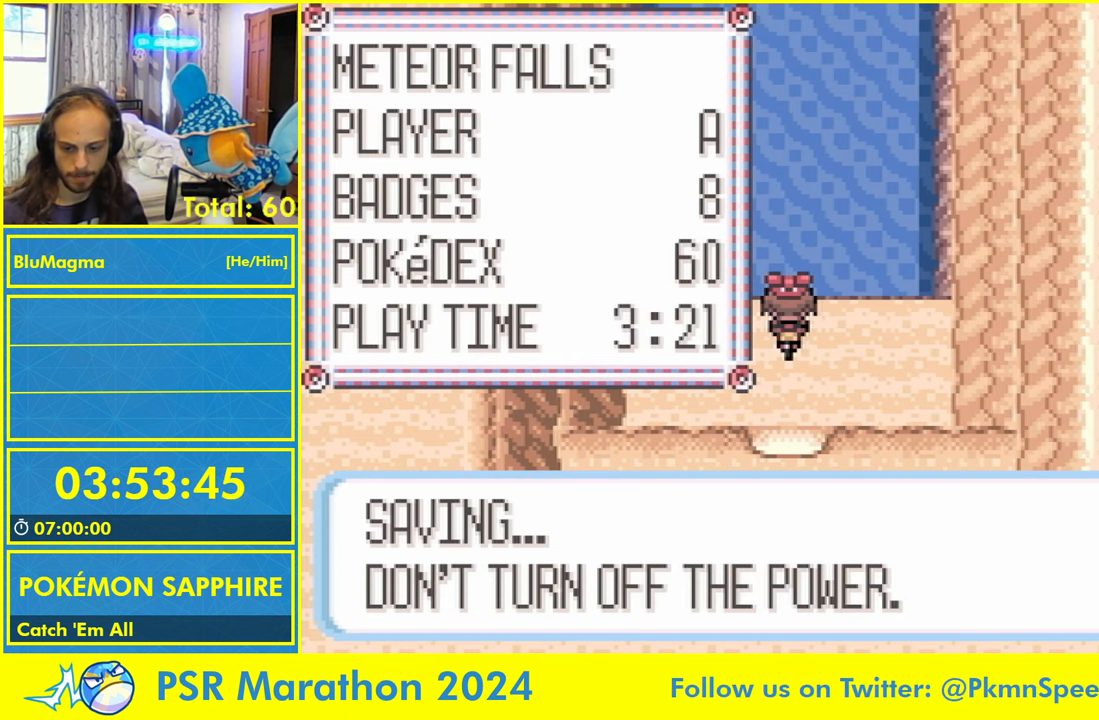
{"buttons": [], "events": []}
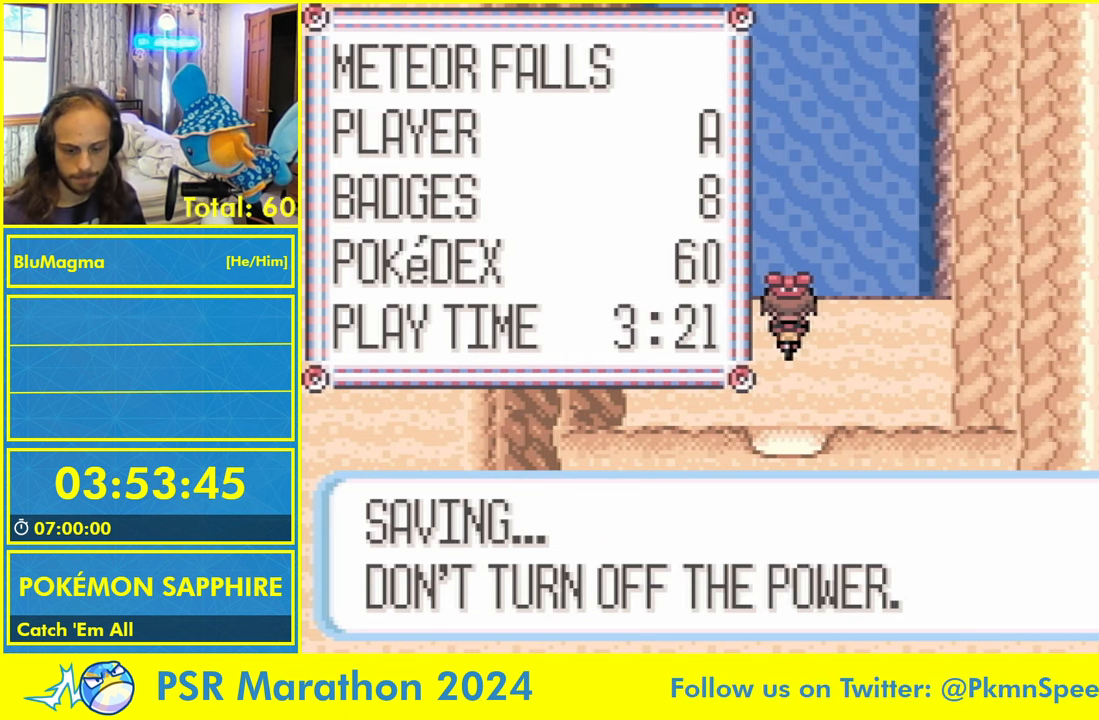
{"buttons": [], "events": []}
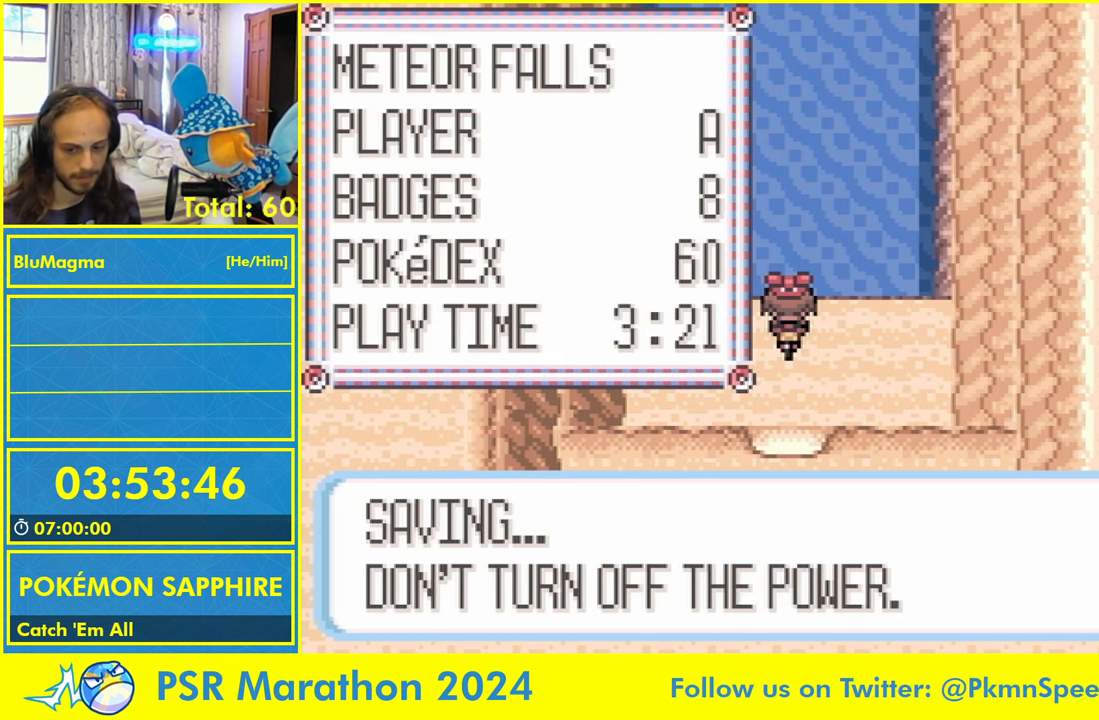
{"buttons": [], "events": []}
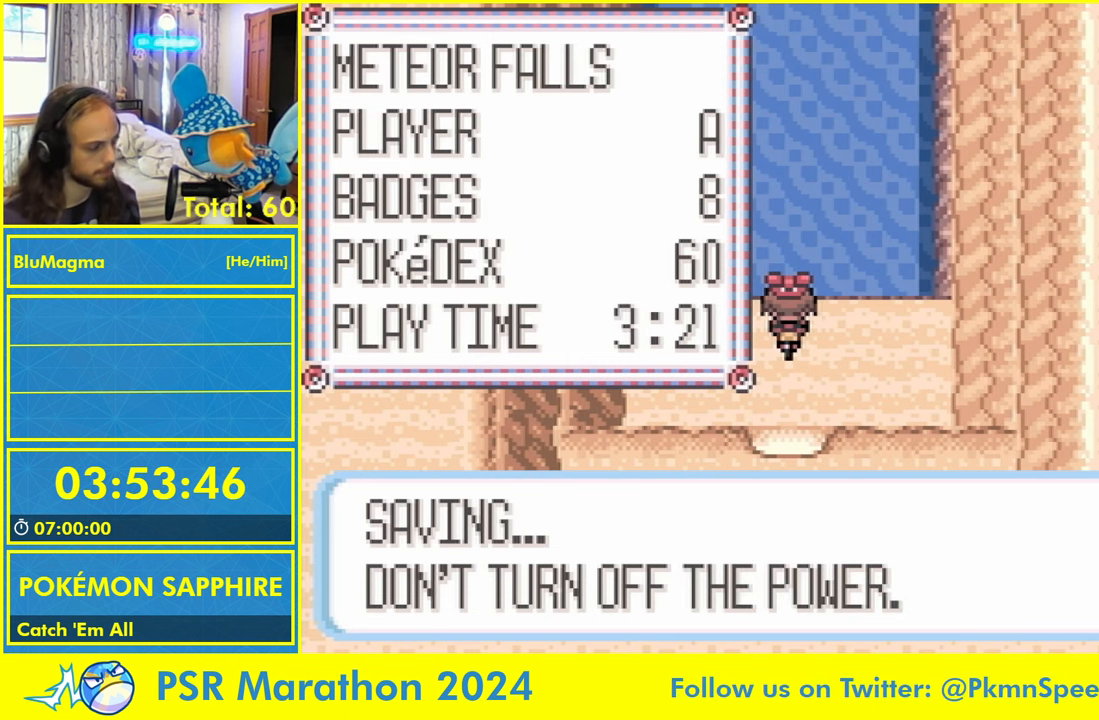
{"buttons": [], "events": []}
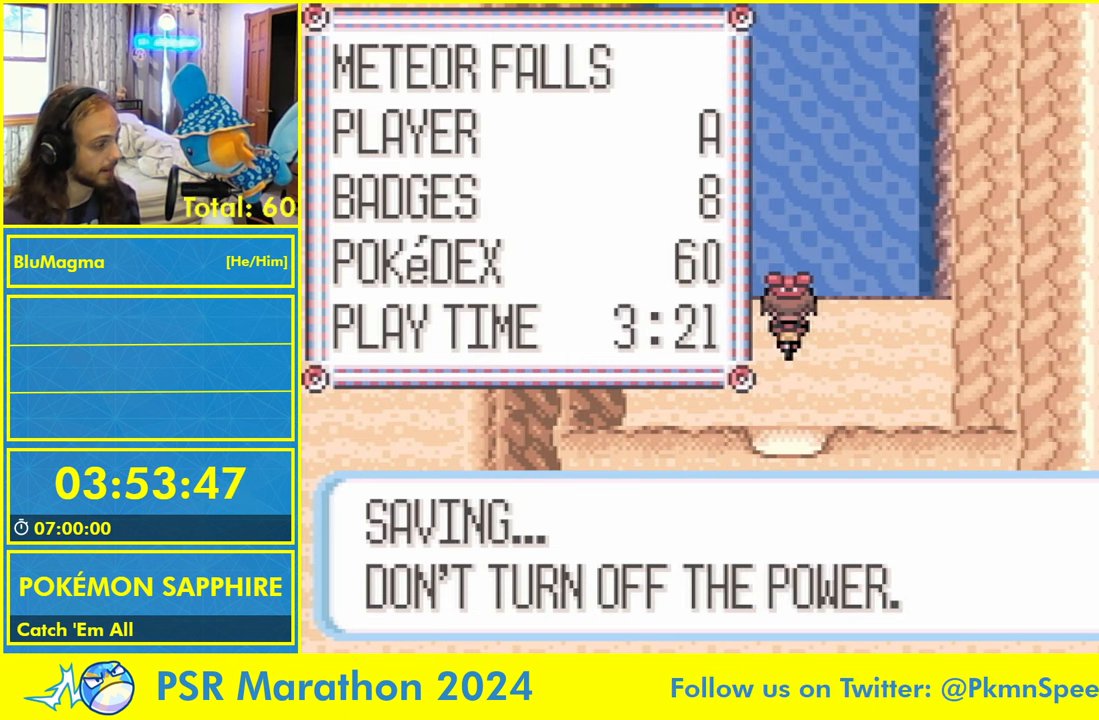
{"buttons": [], "events": []}
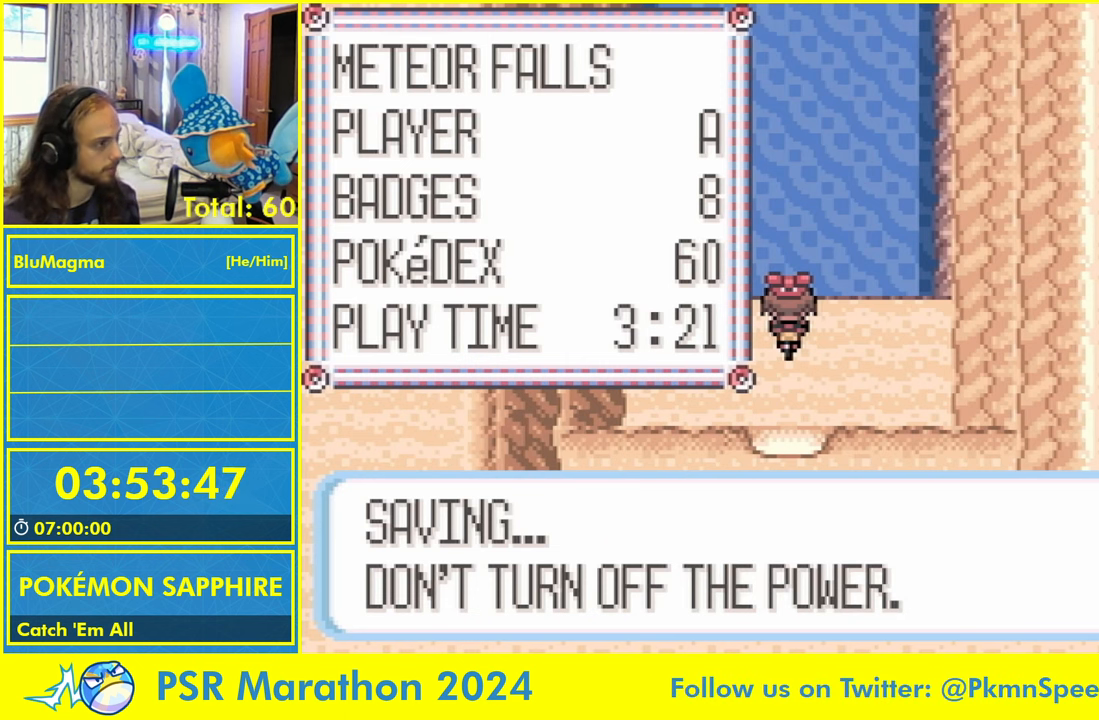
{"buttons": [], "events": []}